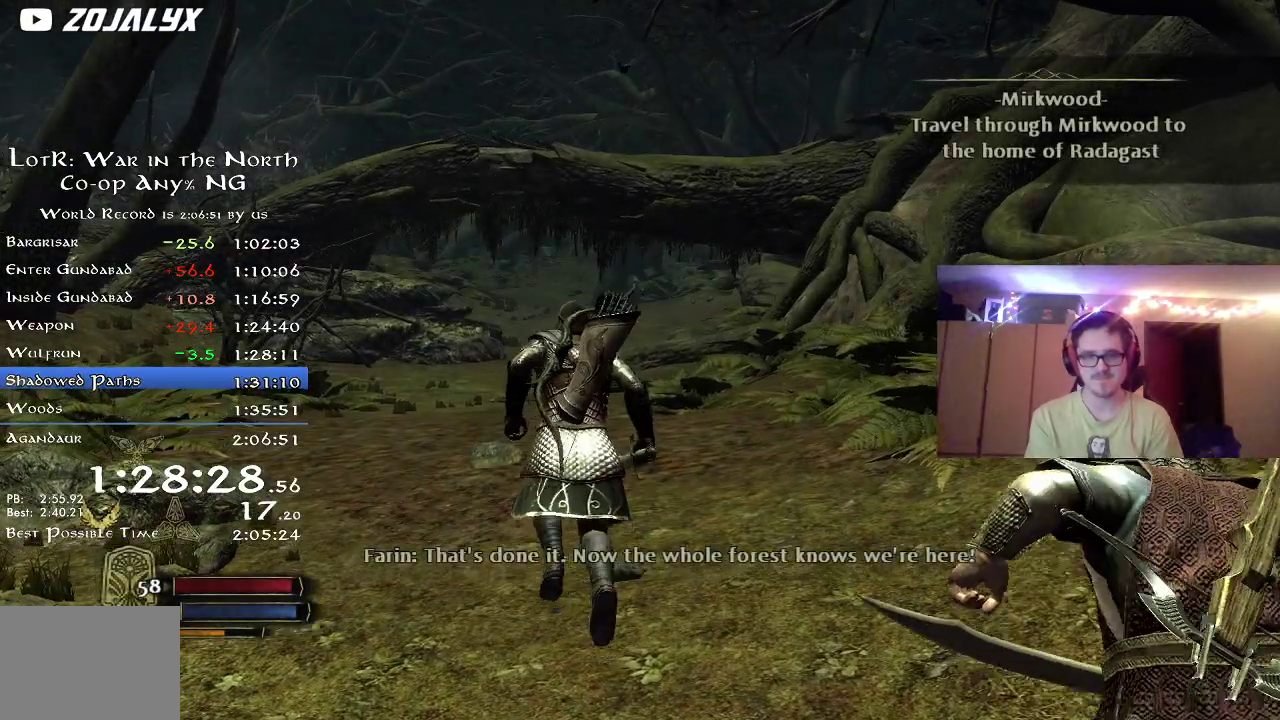
Gameplay with a controller (Xbox layout); each line is a JSON object with the inputs held at the frame after it (dt_ms = milliseconds from this image to that frame). "events" lists button and stick changes between this image and that frame as [ms after this image, input, new state], when the widget could be followed in between. Not read: R1 left_stick.
{"dt_ms": 400, "buttons": ["R2"], "right_stick": "center", "events": [[133, "right_stick", "left"], [367, "right_stick", "center"]]}
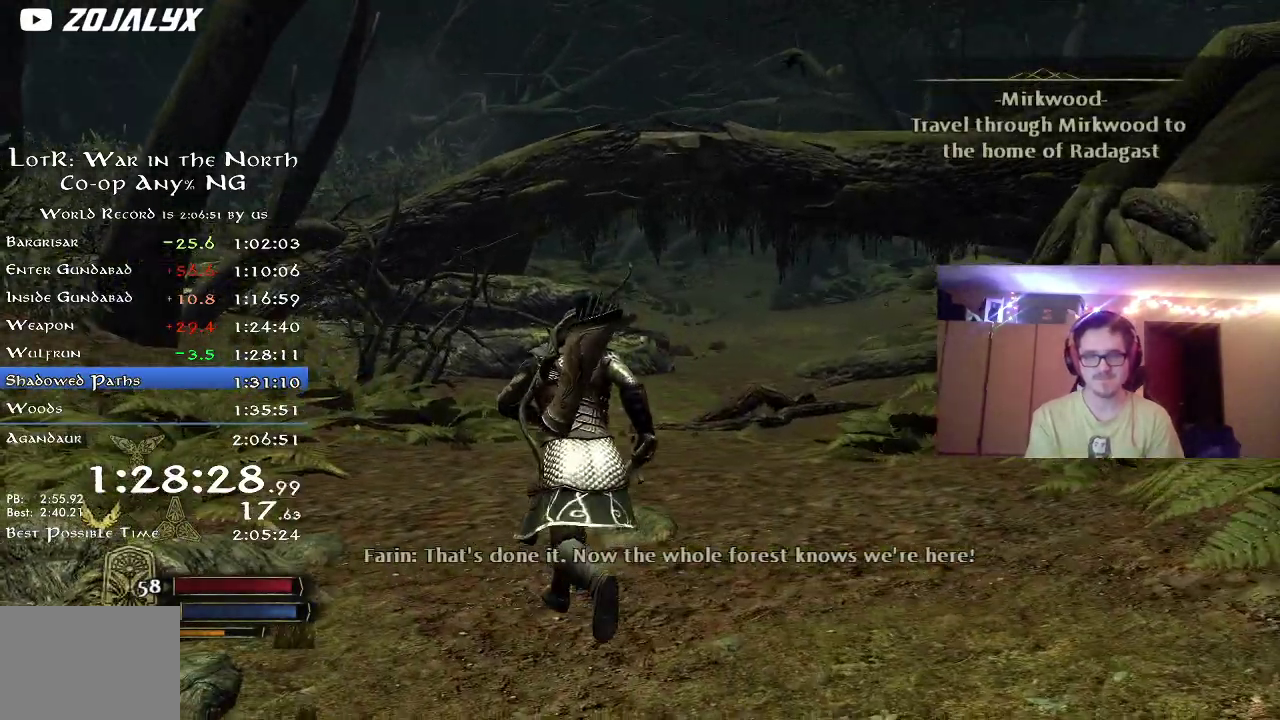
{"dt_ms": 800, "buttons": ["R2"], "right_stick": "center", "events": [[233, "right_stick", "right"], [383, "right_stick", "center"]]}
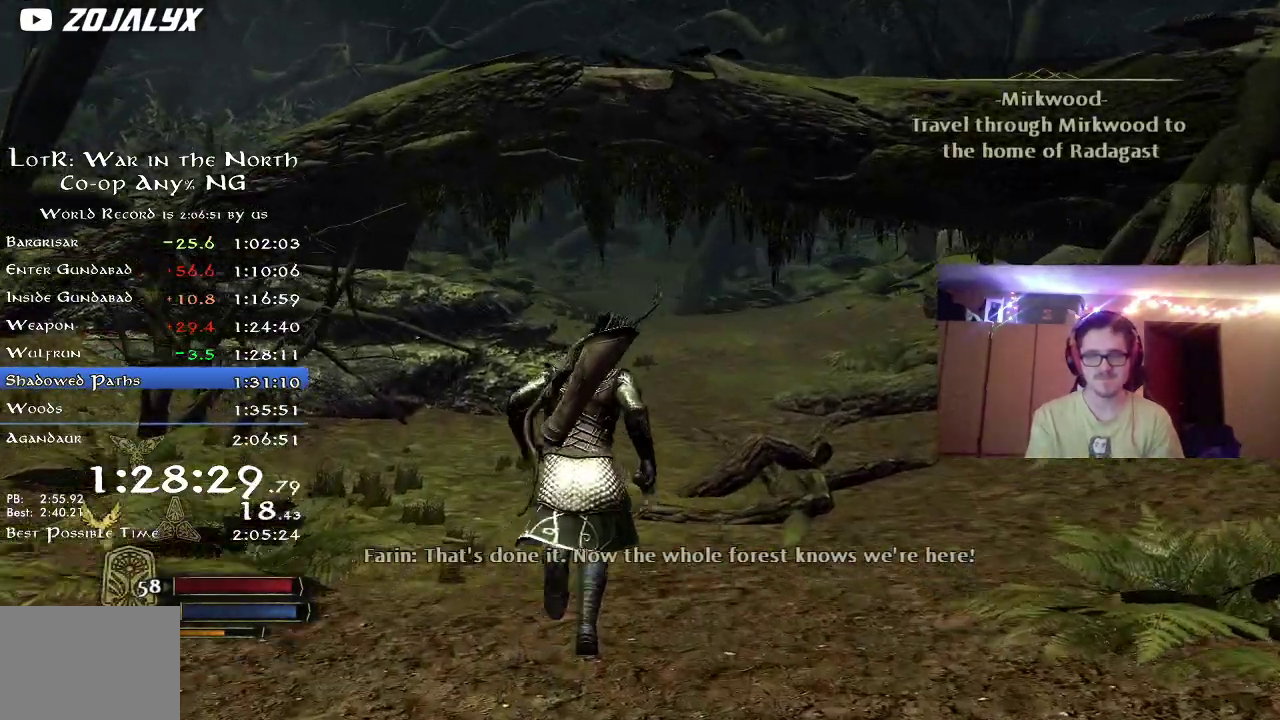
{"dt_ms": 300, "buttons": ["R2"], "right_stick": "center", "events": []}
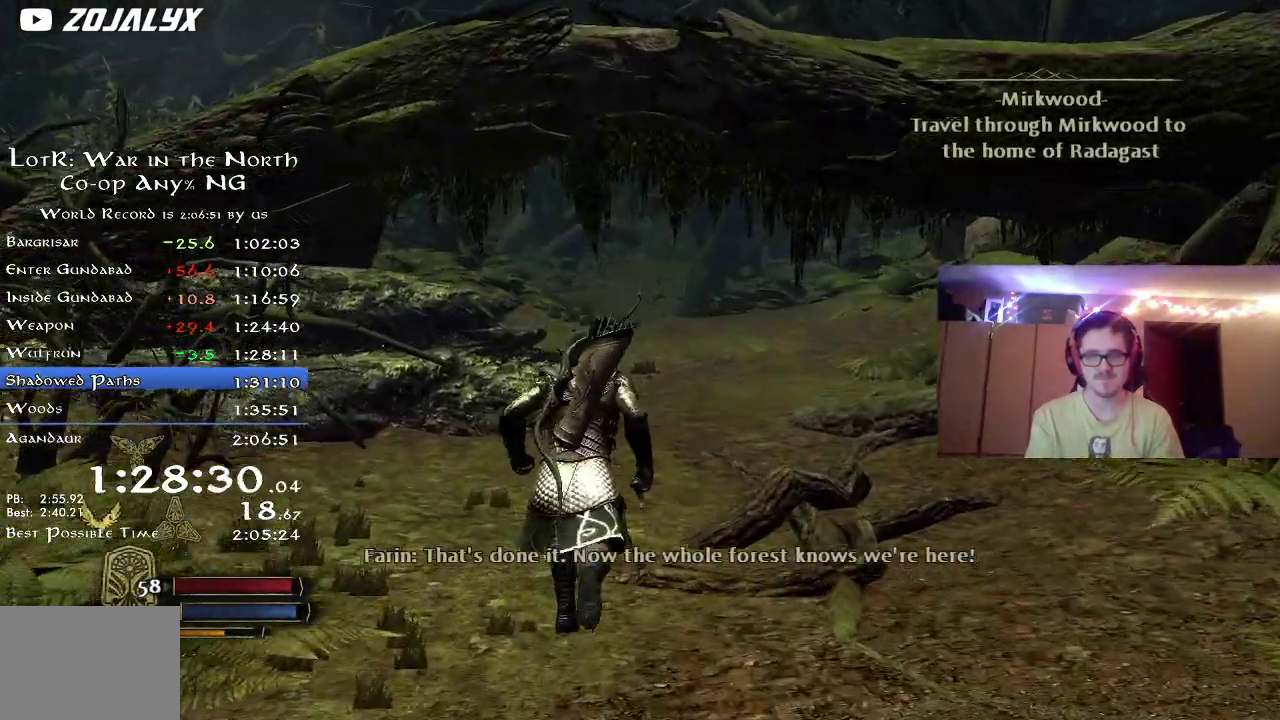
{"dt_ms": 400, "buttons": ["R2"], "right_stick": "center", "events": []}
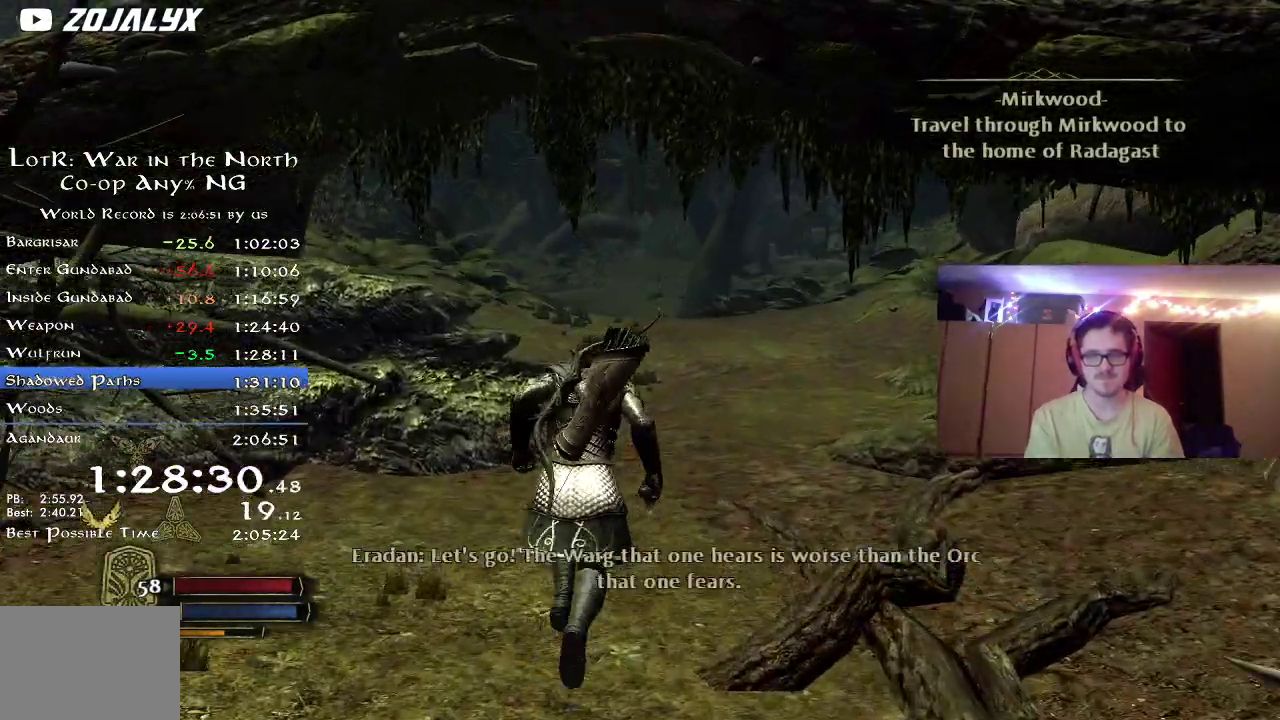
{"dt_ms": 800, "buttons": ["R2"], "right_stick": "center", "events": []}
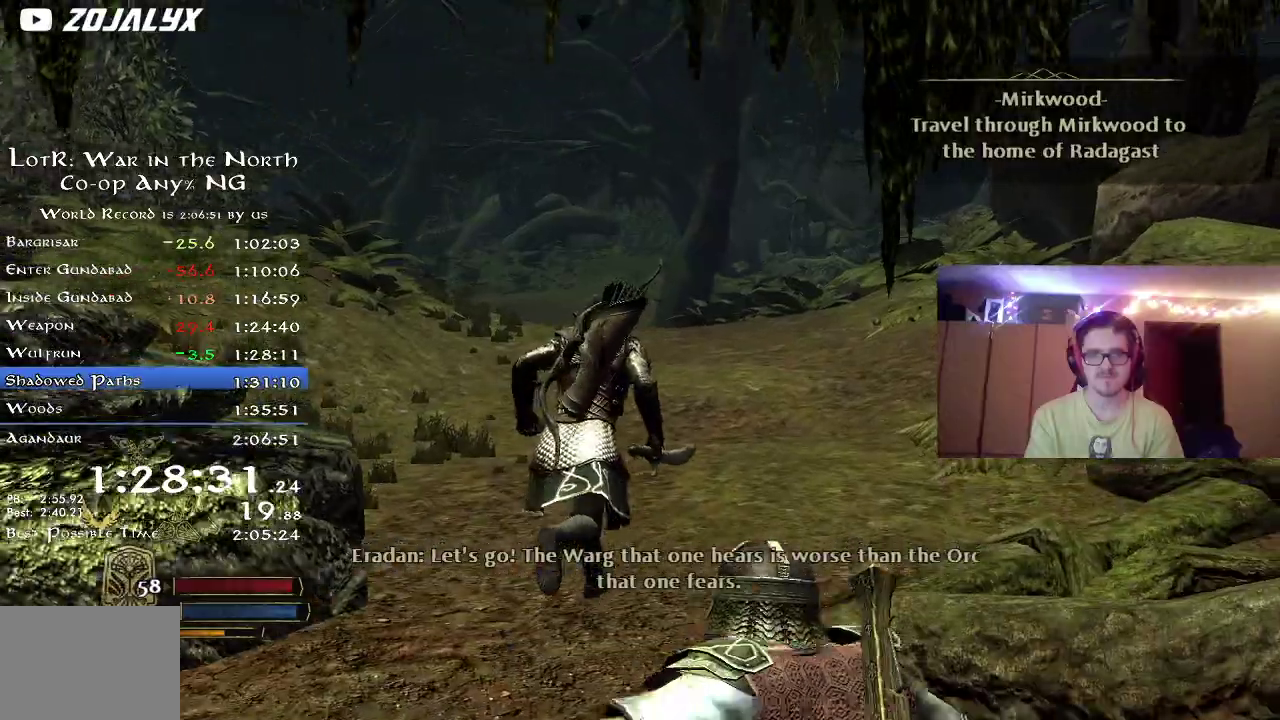
{"dt_ms": 300, "buttons": ["R2"], "right_stick": "center", "events": []}
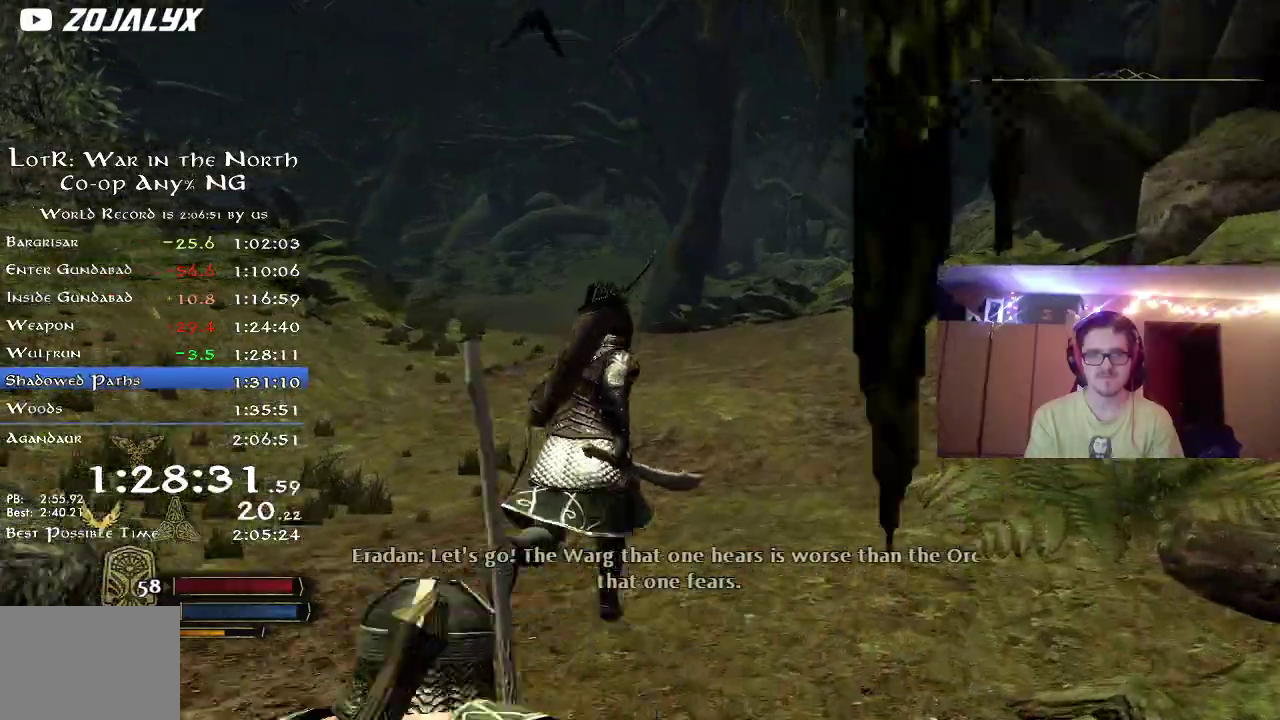
{"dt_ms": 500, "buttons": ["R2"], "right_stick": "down-left", "events": [[350, "right_stick", "down-left"]]}
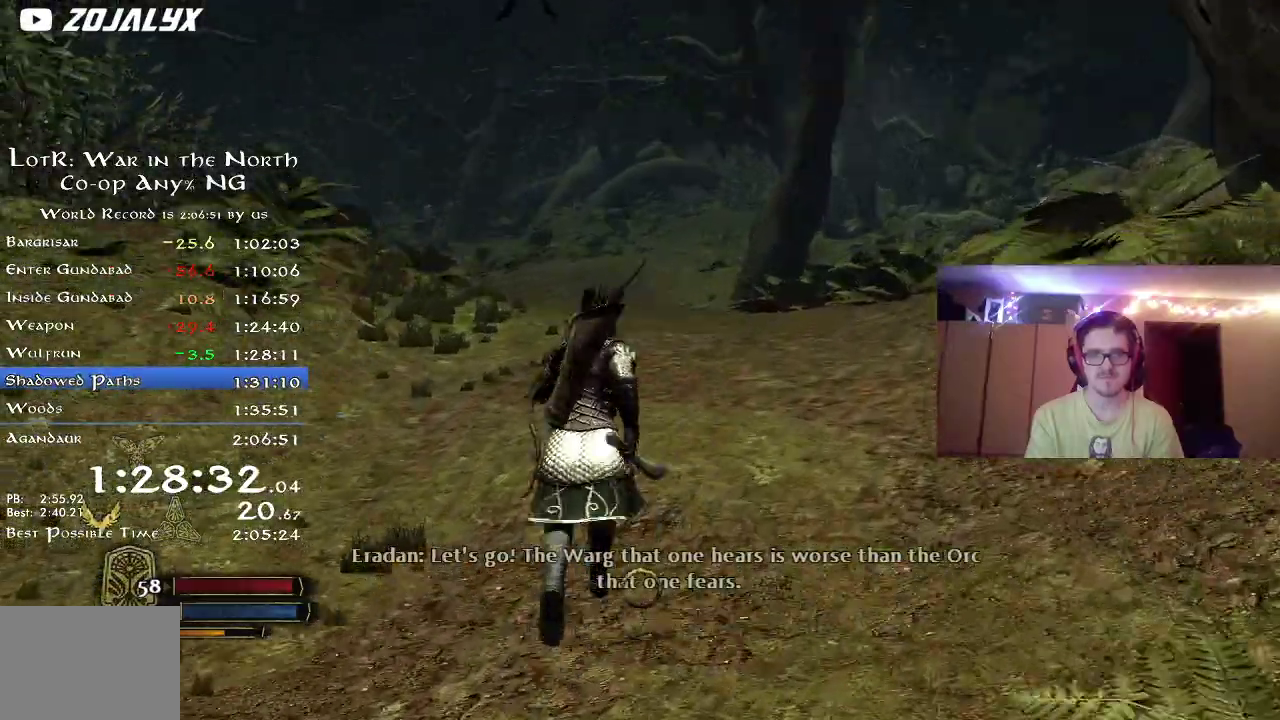
{"dt_ms": 500, "buttons": ["R2"], "right_stick": "down-left", "events": [[83, "right_stick", "center"], [283, "right_stick", "down-left"]]}
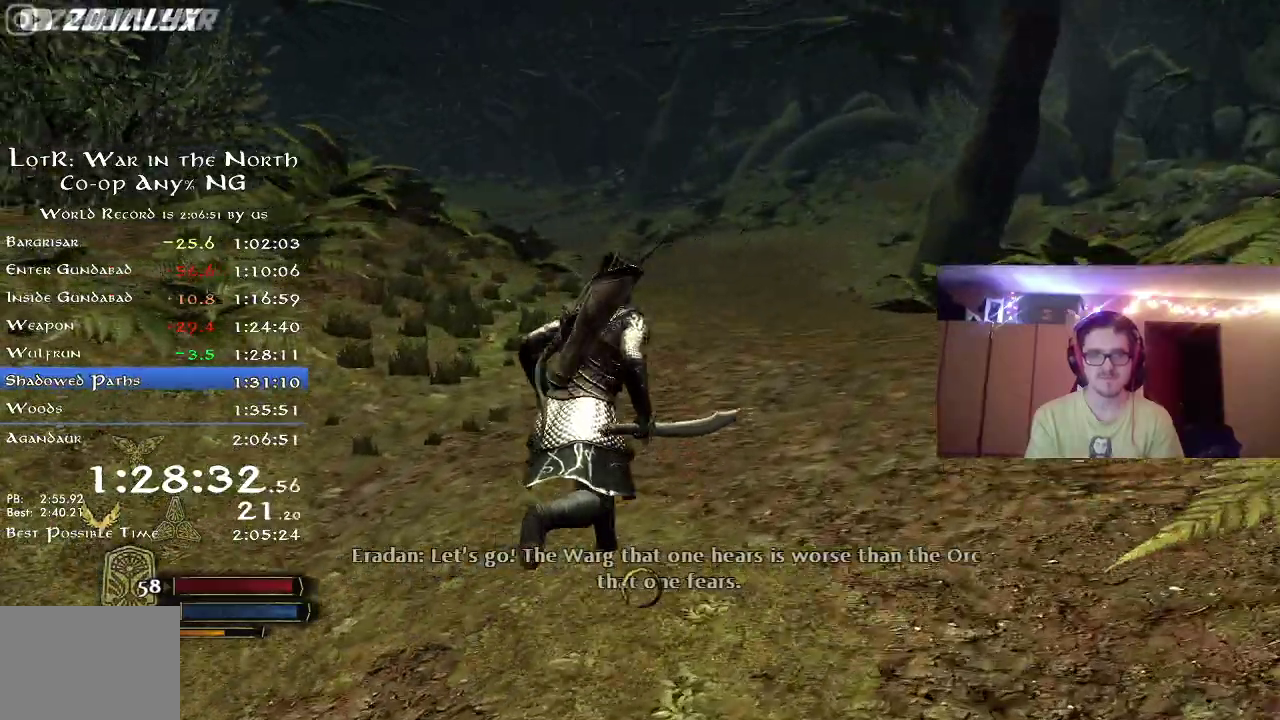
{"dt_ms": 300, "buttons": ["R2"], "right_stick": "left", "events": [[67, "right_stick", "center"], [233, "right_stick", "left"]]}
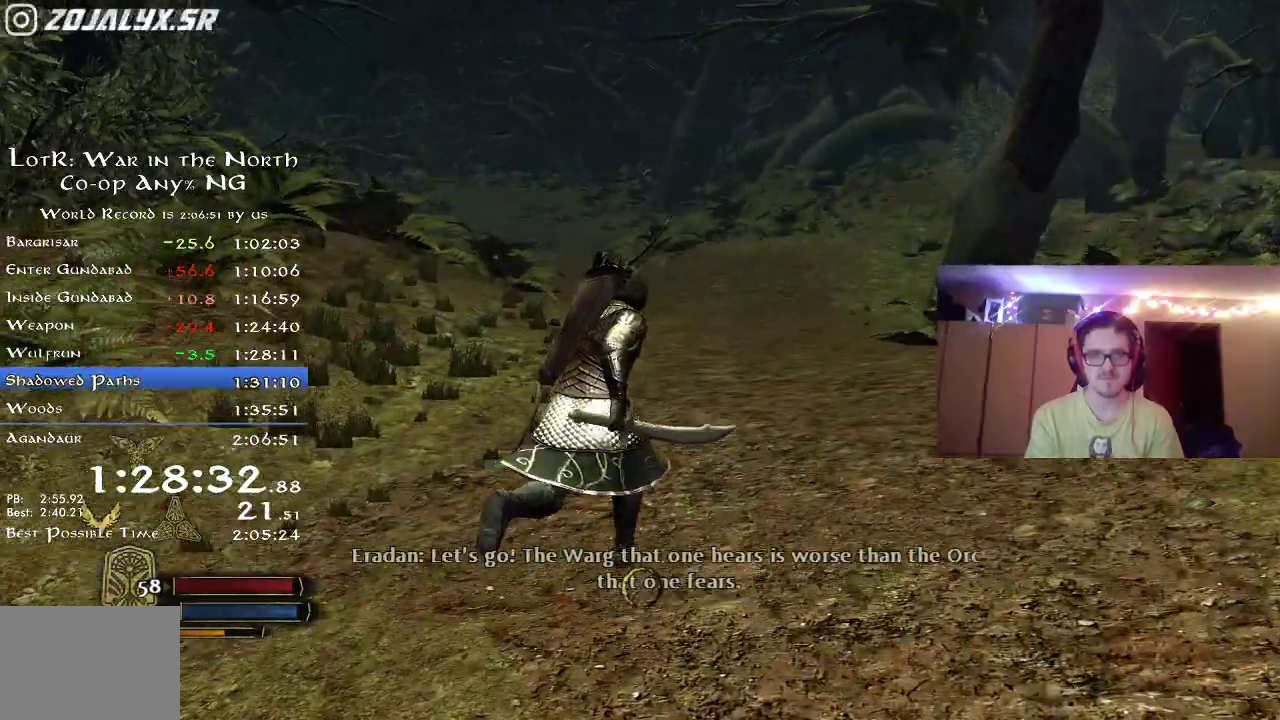
{"dt_ms": 700, "buttons": ["R2"], "right_stick": "center", "events": [[117, "right_stick", "center"], [400, "right_stick", "left"], [550, "right_stick", "center"]]}
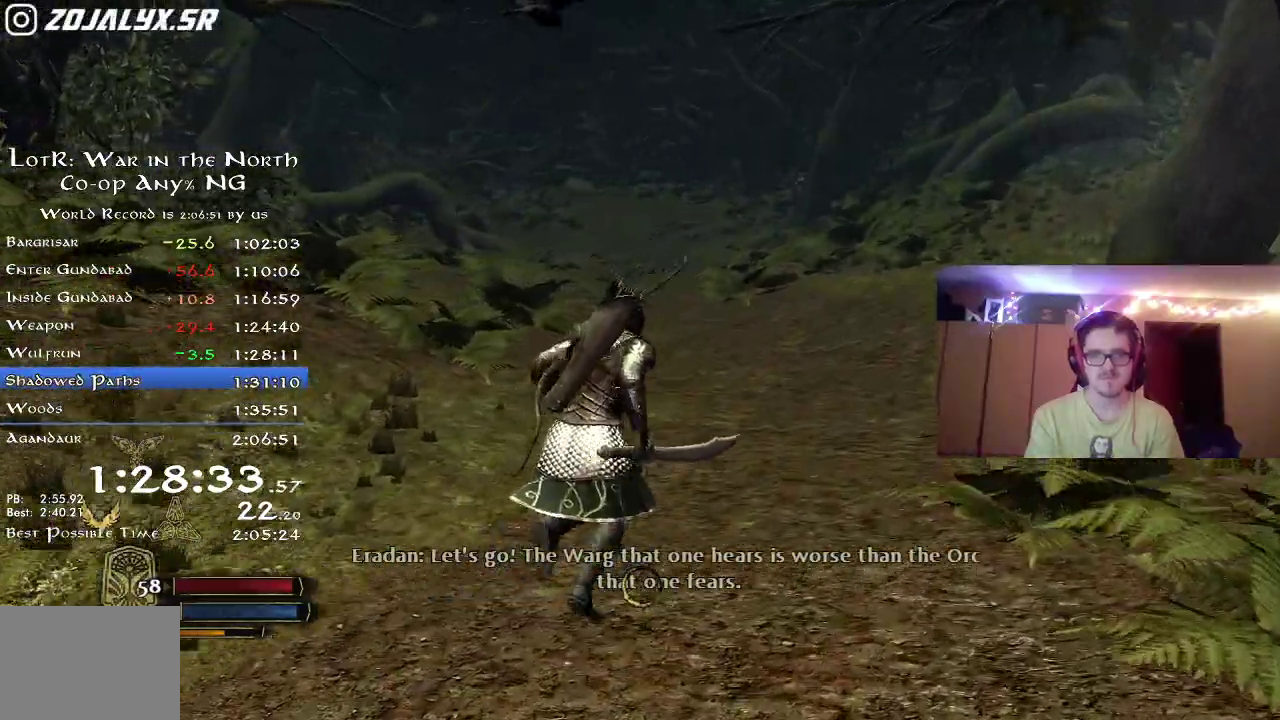
{"dt_ms": 500, "buttons": ["R2"], "right_stick": "up"}
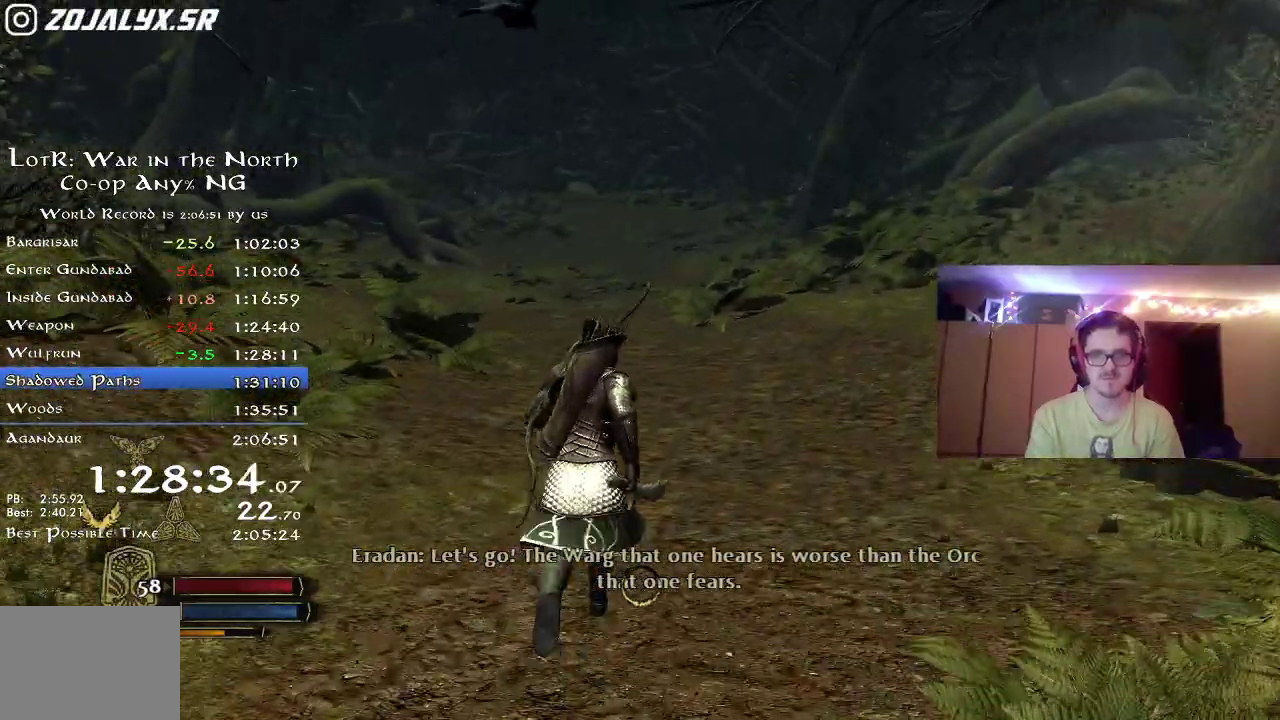
{"dt_ms": 300, "buttons": ["R2"], "right_stick": "center"}
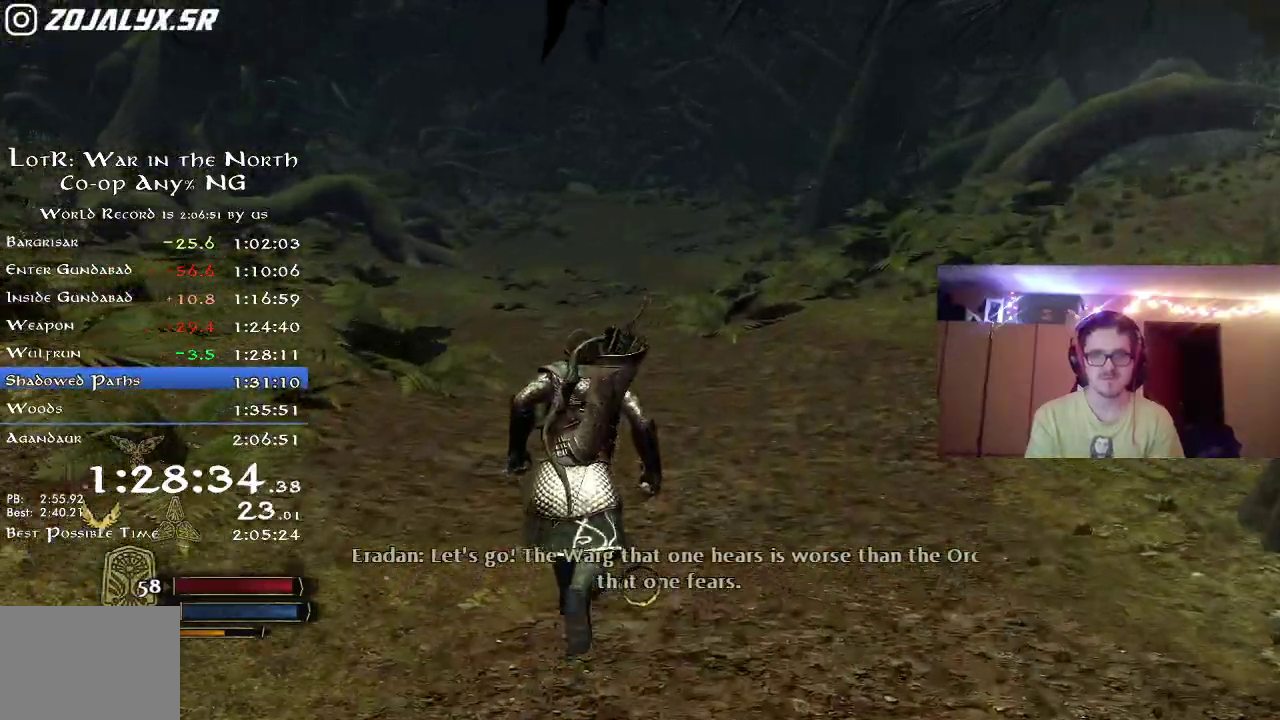
{"dt_ms": 800, "buttons": ["R2"], "right_stick": "center", "events": []}
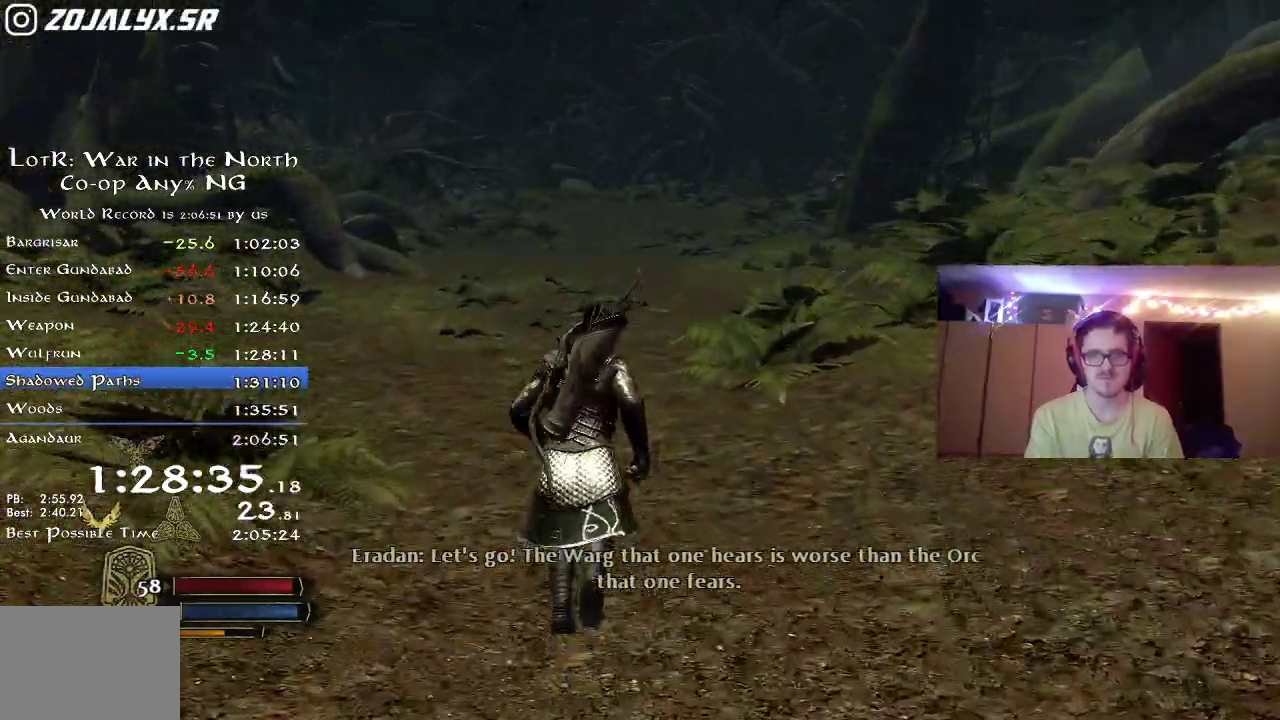
{"dt_ms": 400, "buttons": ["B", "R2"], "right_stick": "center", "events": [[233, "B", "down"]]}
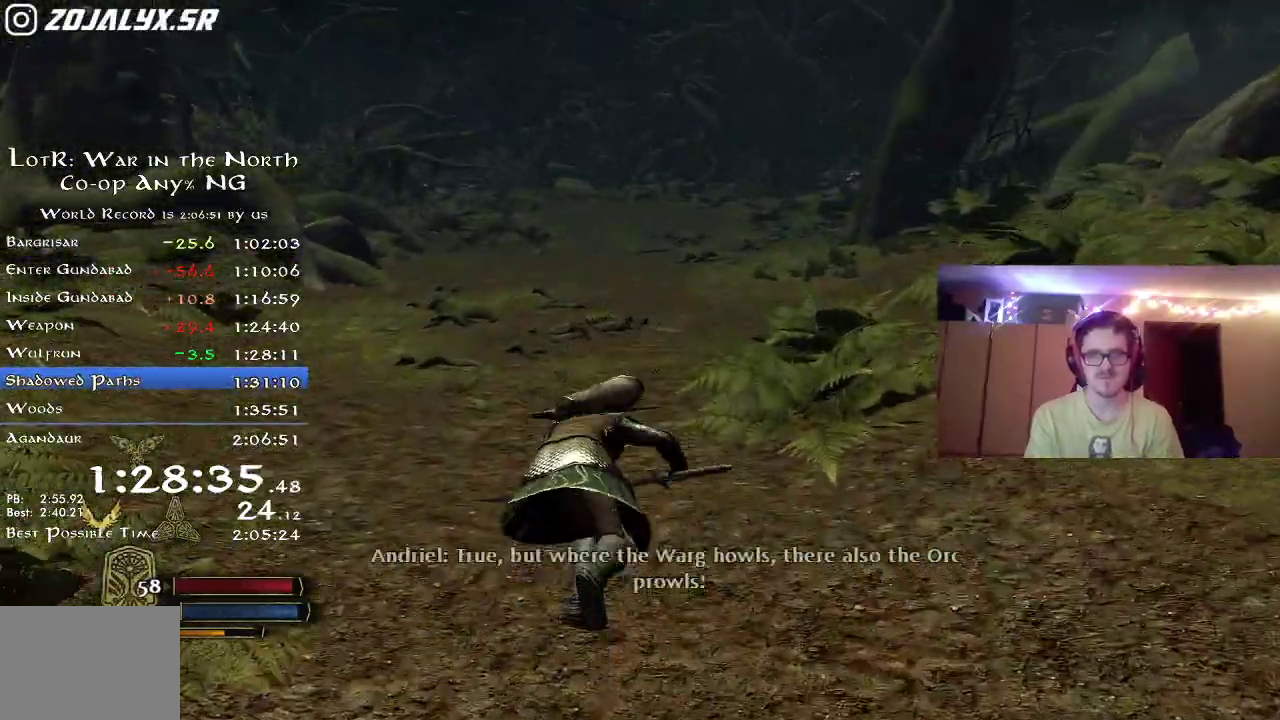
{"dt_ms": 400, "buttons": ["R2"], "right_stick": "center", "events": [[17, "B", "up"]]}
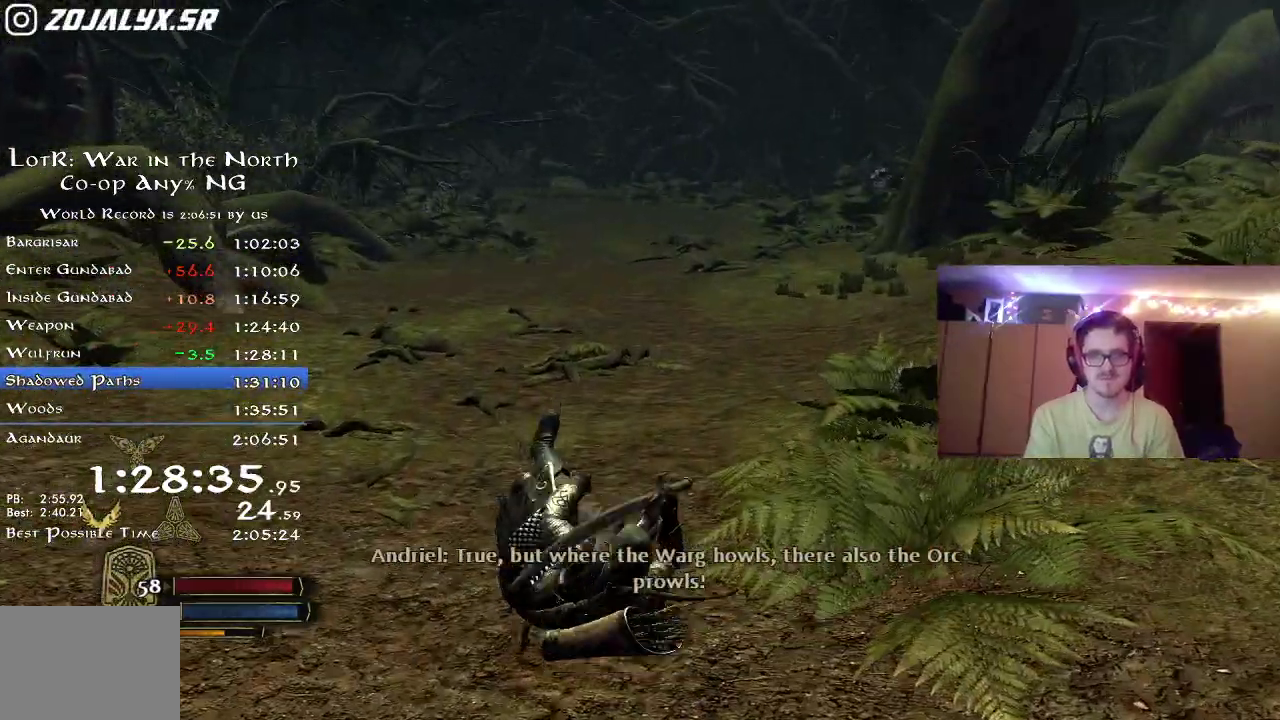
{"dt_ms": 700, "buttons": ["R2"], "right_stick": "center", "events": [[333, "right_stick", "left"], [500, "right_stick", "center"]]}
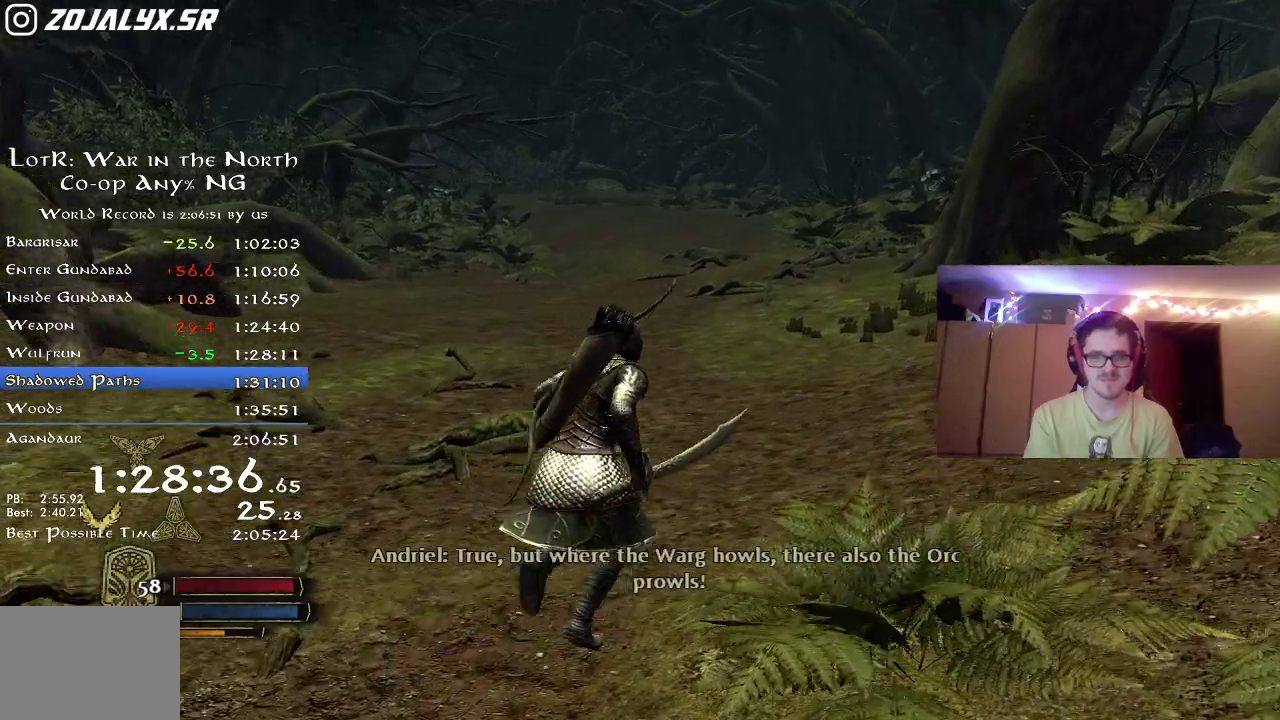
{"dt_ms": 400, "buttons": ["R2"], "right_stick": "center", "events": [[83, "right_stick", "left"], [267, "right_stick", "center"]]}
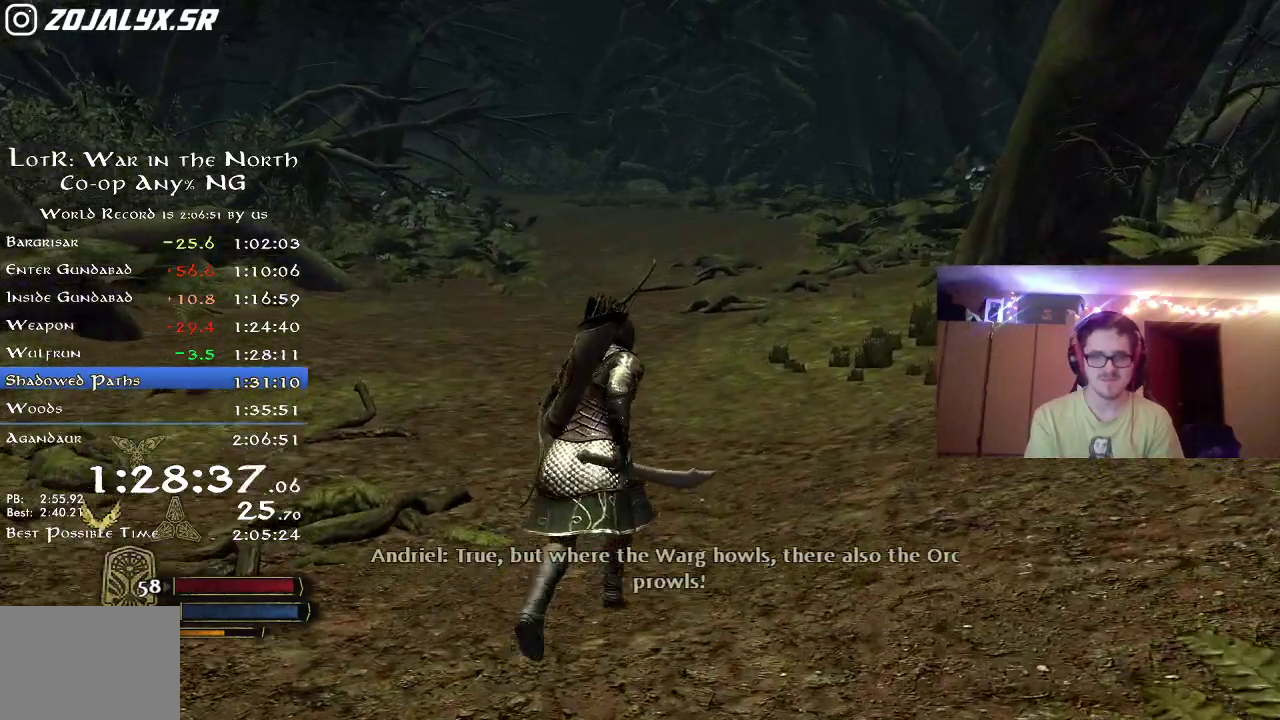
{"dt_ms": 400, "buttons": ["R2"], "right_stick": "center", "events": []}
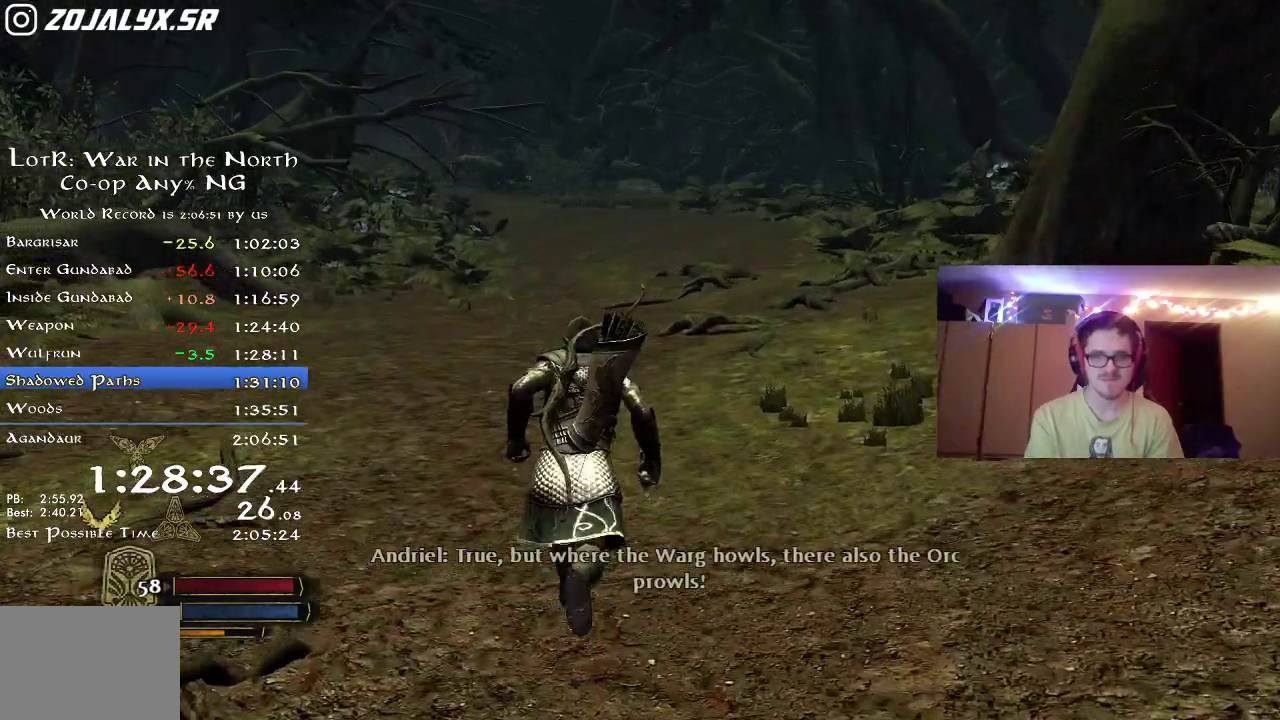
{"dt_ms": 800, "buttons": ["R2"], "right_stick": "center", "events": []}
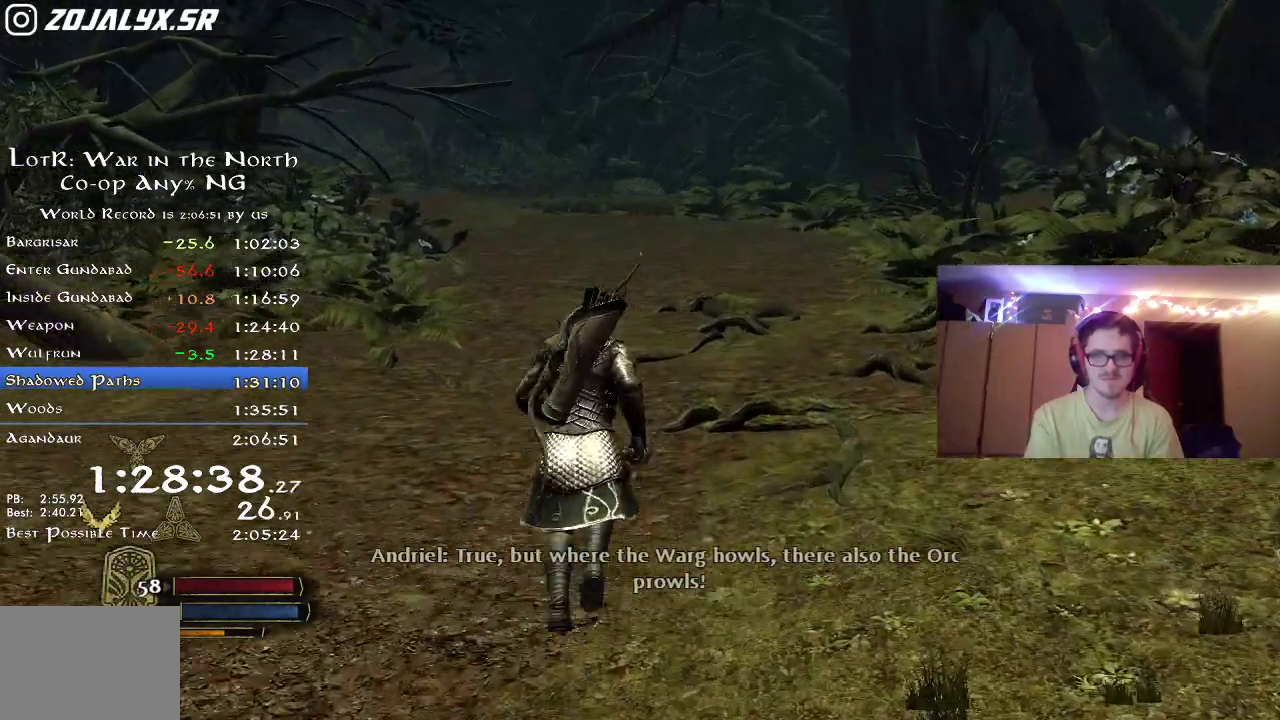
{"dt_ms": 300, "buttons": ["R2"], "right_stick": "center", "events": []}
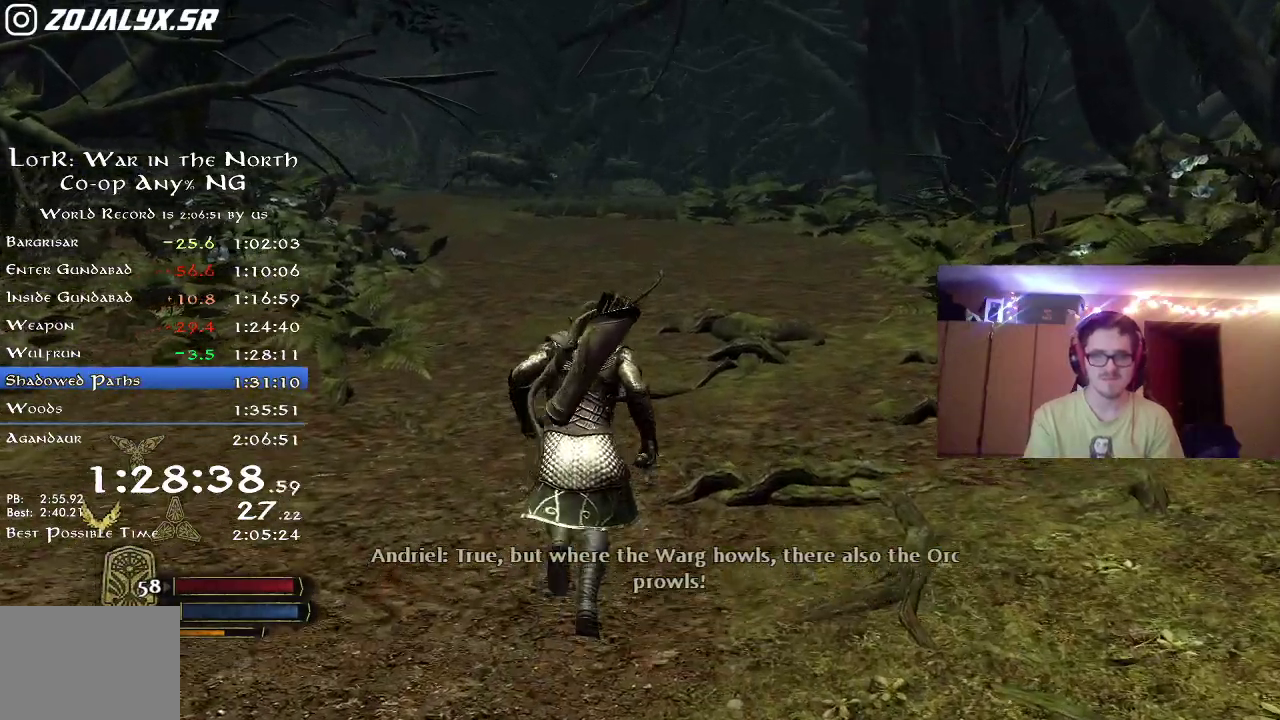
{"dt_ms": 500, "buttons": [], "right_stick": "center", "events": [[100, "R2", "up"], [100, "SELECT", "down"], [200, "SELECT", "up"]]}
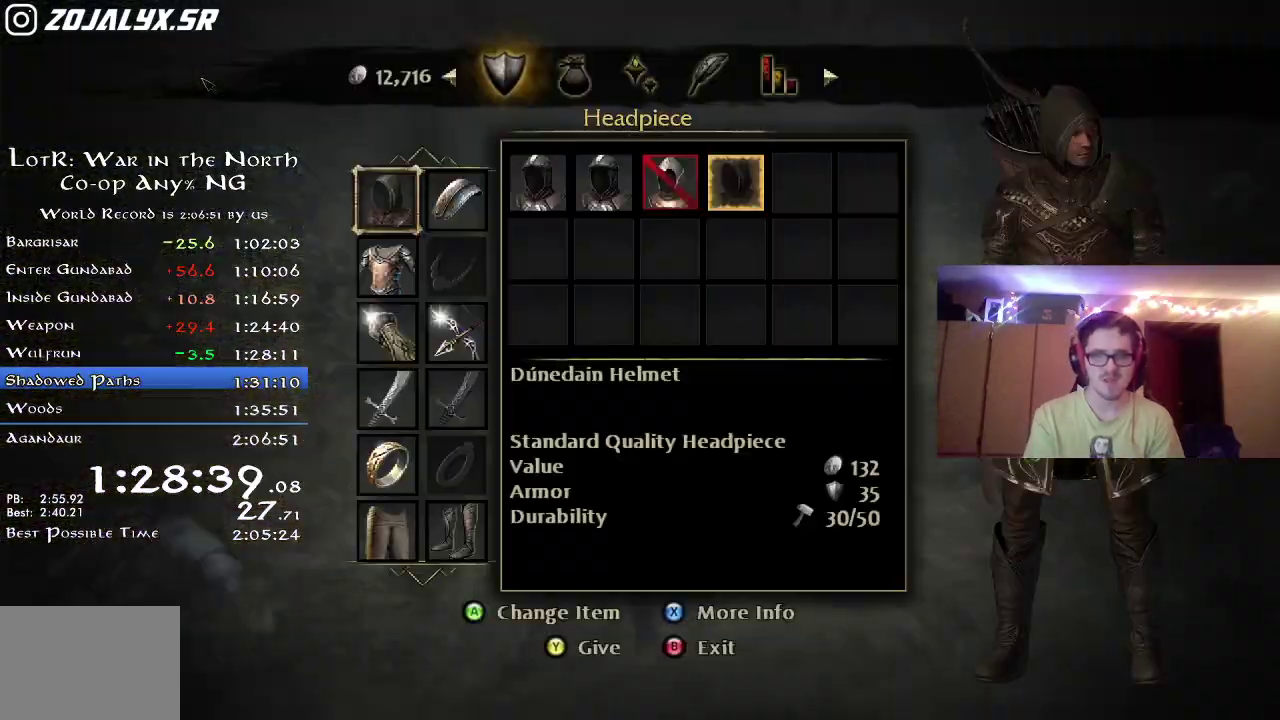
{"dt_ms": 500, "buttons": [], "right_stick": "center", "events": [[217, "R2", "down"], [283, "R2", "up"], [350, "R2", "down"], [450, "R2", "up"]]}
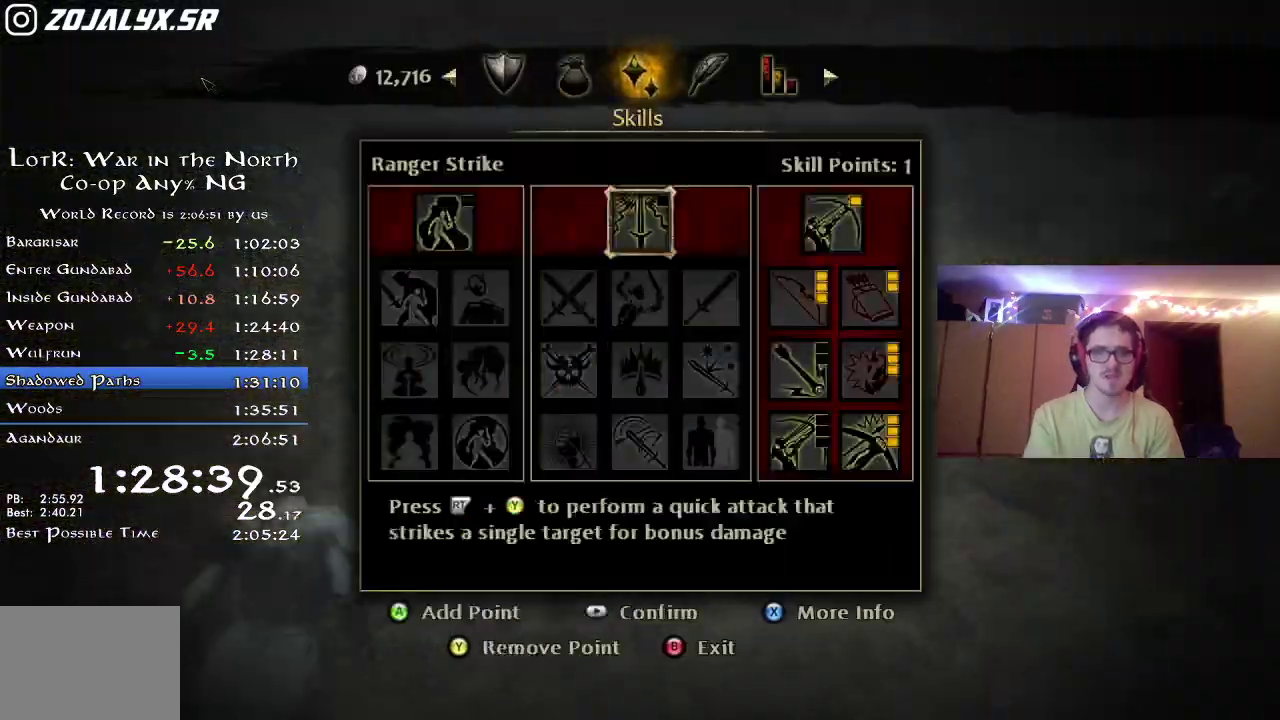
{"dt_ms": 500, "buttons": ["DPAD_DOWN"], "right_stick": "center", "events": [[367, "DPAD_DOWN", "down"], [417, "DPAD_DOWN", "up"], [500, "DPAD_DOWN", "down"]]}
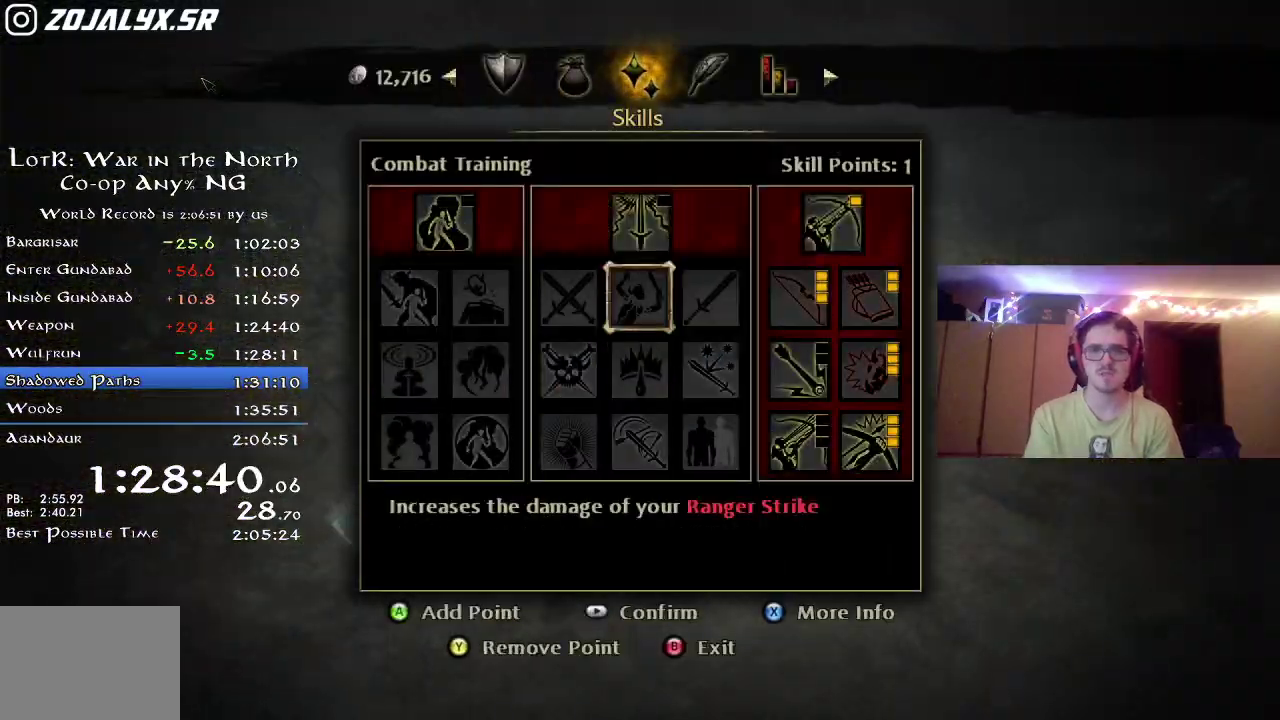
{"dt_ms": 500, "buttons": [], "right_stick": "center", "events": [[50, "DPAD_DOWN", "up"], [400, "DPAD_RIGHT", "down"], [450, "DPAD_RIGHT", "up"]]}
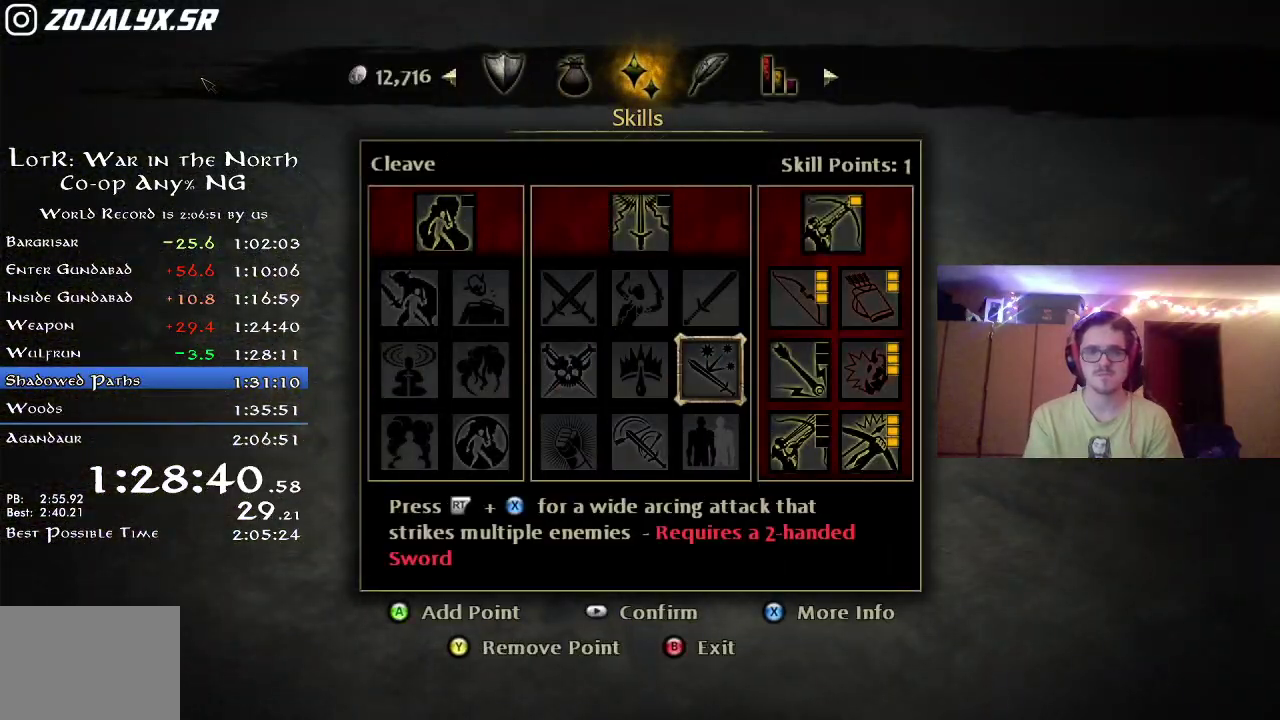
{"dt_ms": 500, "buttons": [], "right_stick": "center", "events": [[233, "DPAD_RIGHT", "down"], [300, "DPAD_RIGHT", "up"]]}
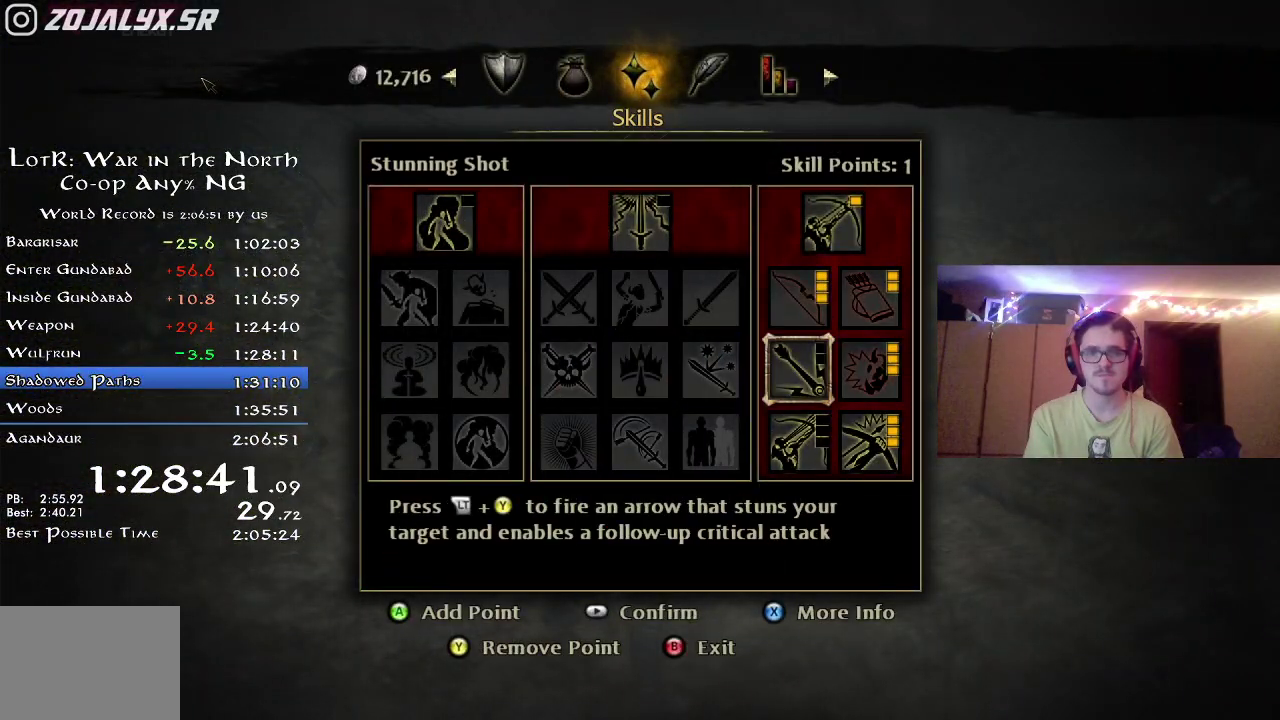
{"dt_ms": 500, "buttons": [], "right_stick": "center", "events": []}
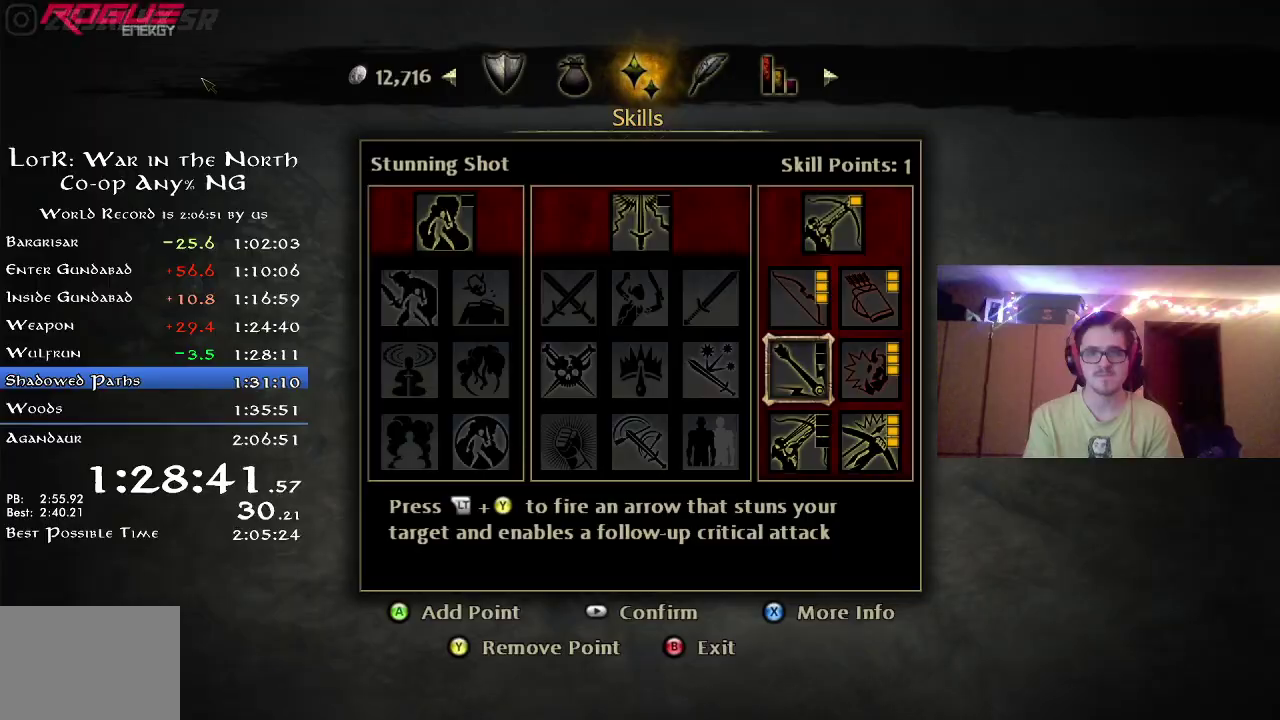
{"dt_ms": 500, "buttons": [], "right_stick": "center", "events": []}
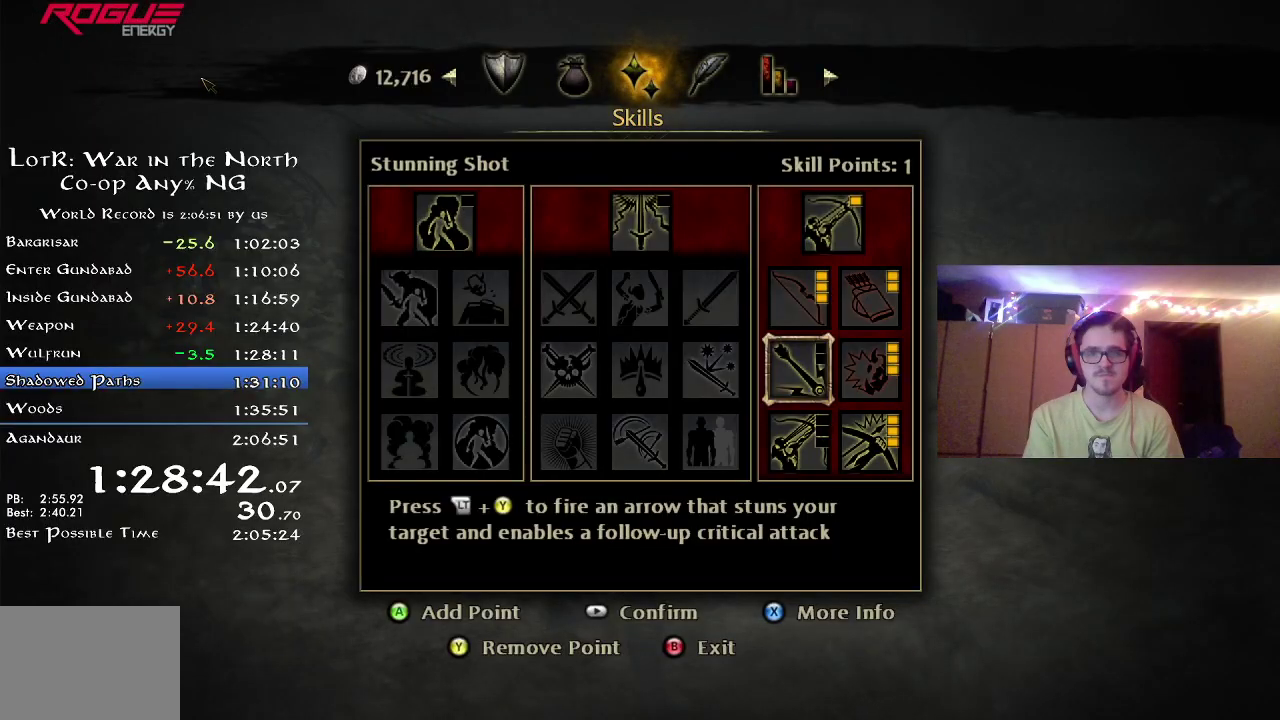
{"dt_ms": 400, "buttons": ["DPAD_DOWN"], "right_stick": "center", "events": [[383, "DPAD_DOWN", "down"]]}
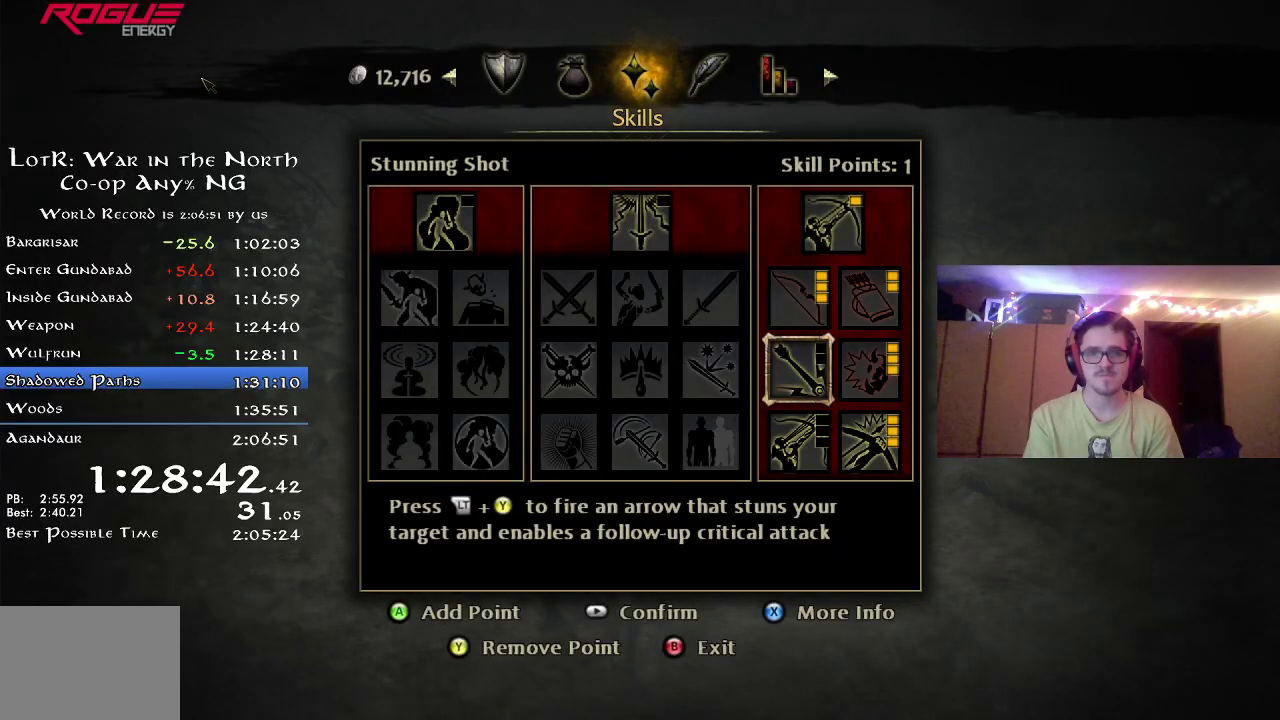
{"dt_ms": 600, "buttons": ["A"], "right_stick": "center", "events": [[83, "DPAD_DOWN", "up"], [200, "DPAD_UP", "down"], [267, "DPAD_UP", "up"], [317, "A", "down"], [383, "A", "up"], [467, "B", "down"], [517, "B", "up"], [583, "A", "down"]]}
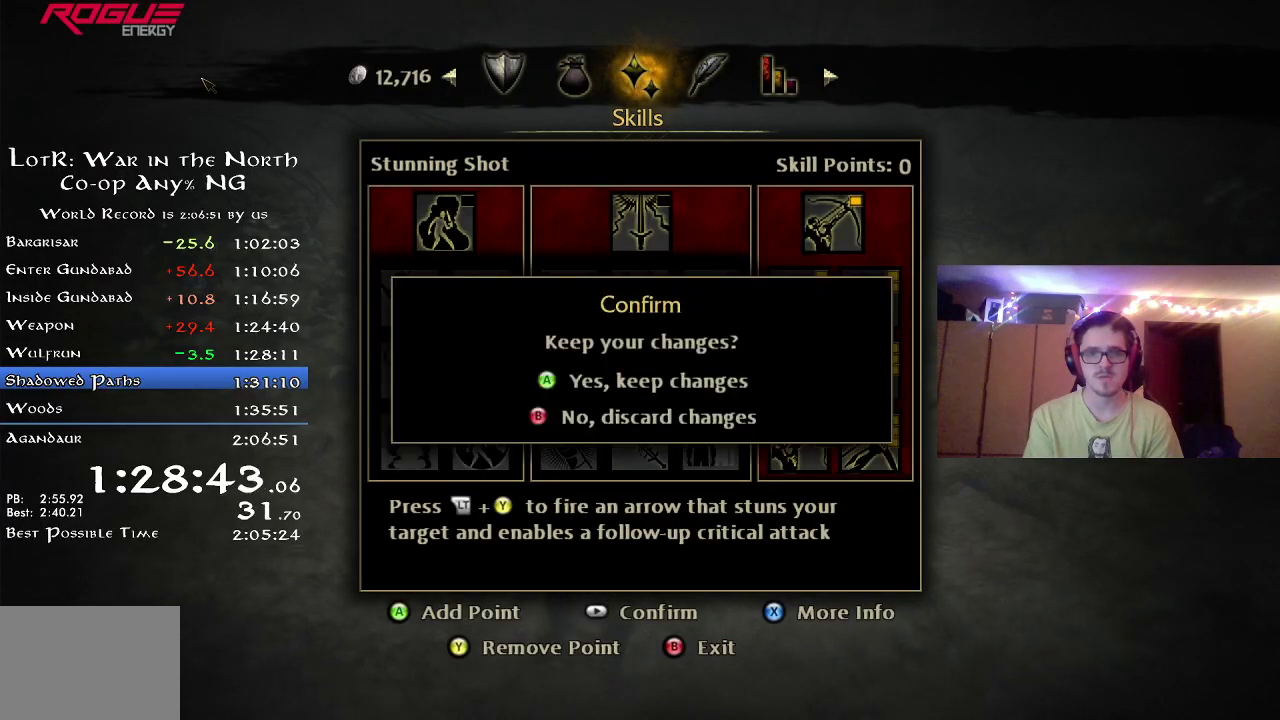
{"dt_ms": 400, "buttons": [], "right_stick": "left", "events": [[67, "A", "up"], [250, "right_stick", "left"]]}